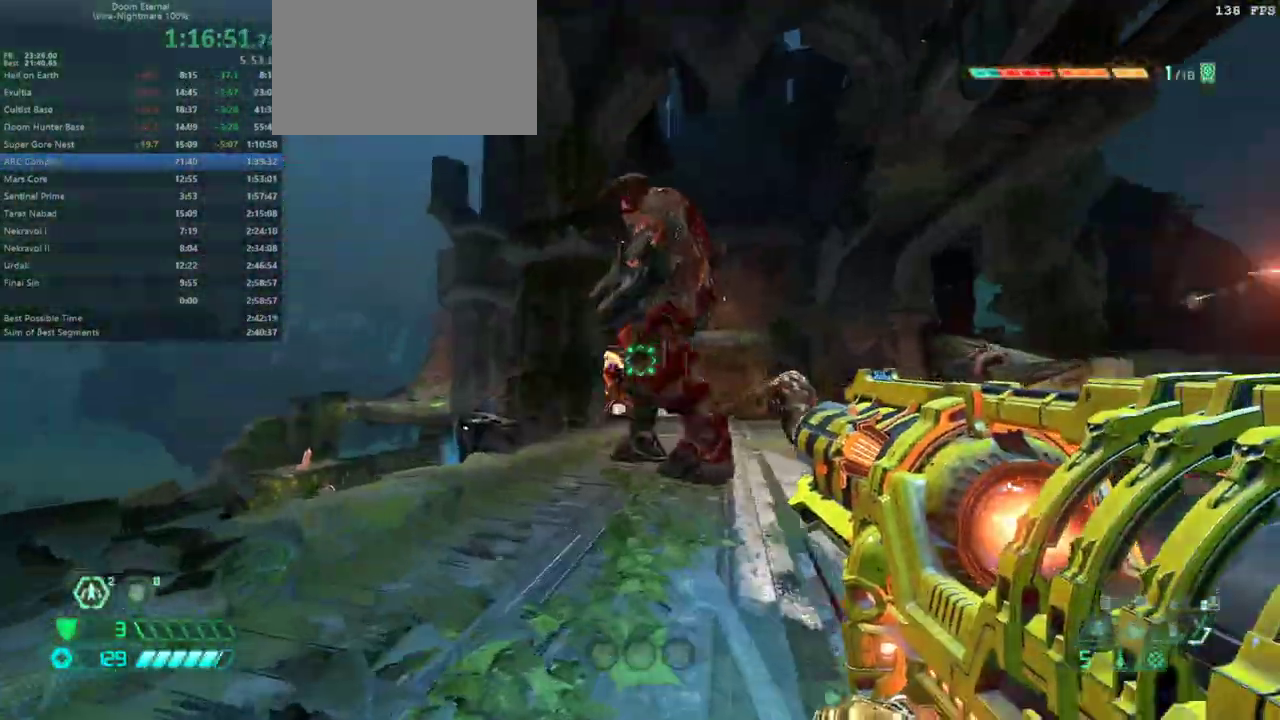
Gameplay with keyboard and mouse; each line is a JSON object with the keys held at the frame after it. "events" lists presses ("down") and releases ("up") of "bfg", "bl", "bw", "cg", "cs", "csg", "dash", "fb", "fw", "hc", "jump", "l", "mel", "mod", "pr", "r", "rl" and "ssg" between this image and that frame as [ms after this image, input, new state], when the widget could be followed in between. No other keys are recorded. Mouse buttons are not recorded. Key names are as the overlay labels them; some are game actions (e.g. jump) rather than physical keys. Not read: mouse_move.
{"keys": ["l"], "events": [[167, "fw", "up"], [333, "jump", "down"], [433, "jump", "up"]]}
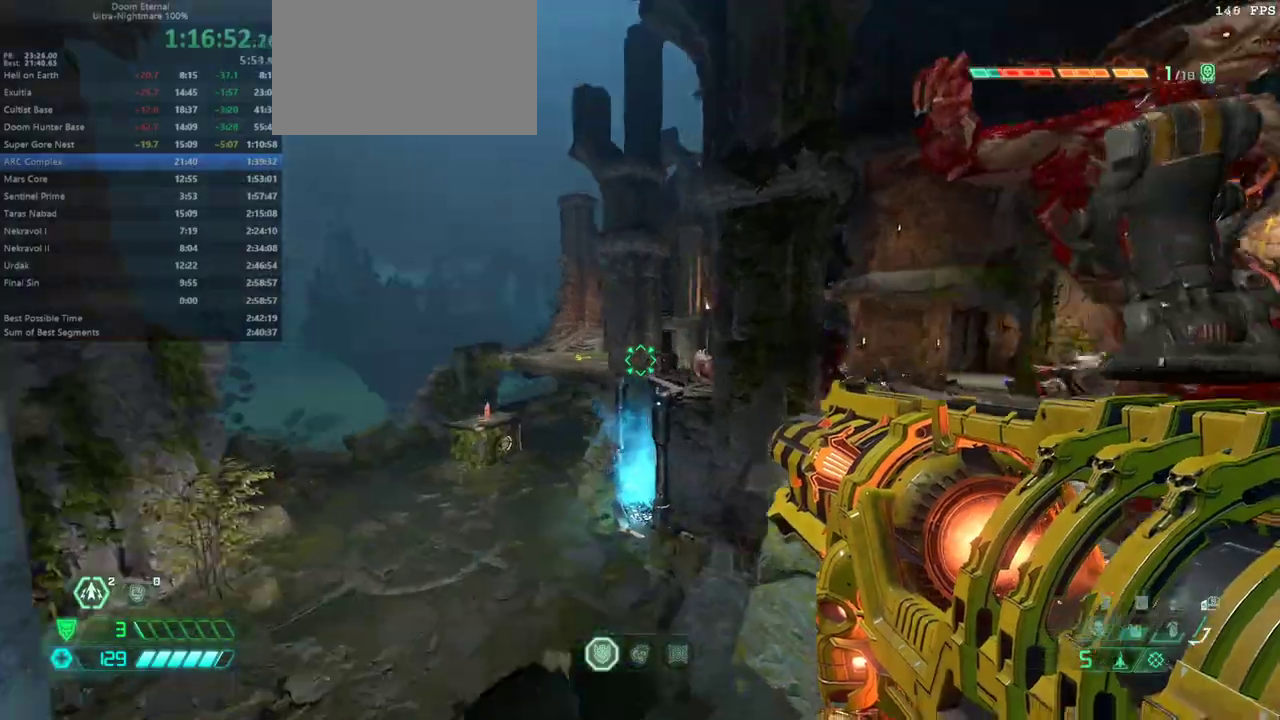
{"keys": ["l"], "events": [[33, "fw", "down"], [33, "jump", "down"], [67, "jump", "up"], [167, "dash", "down"], [267, "fw", "up"], [367, "dash", "up"]]}
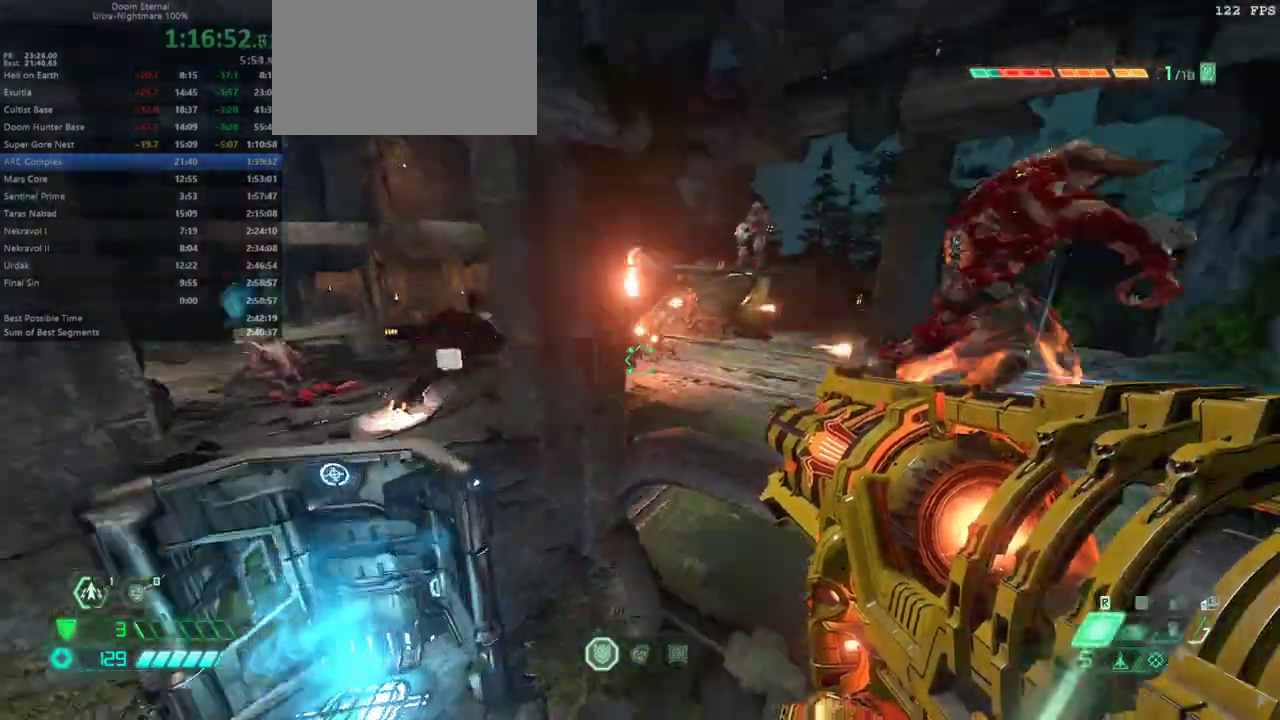
{"keys": ["l"], "events": [[33, "bw", "down"], [433, "bw", "up"]]}
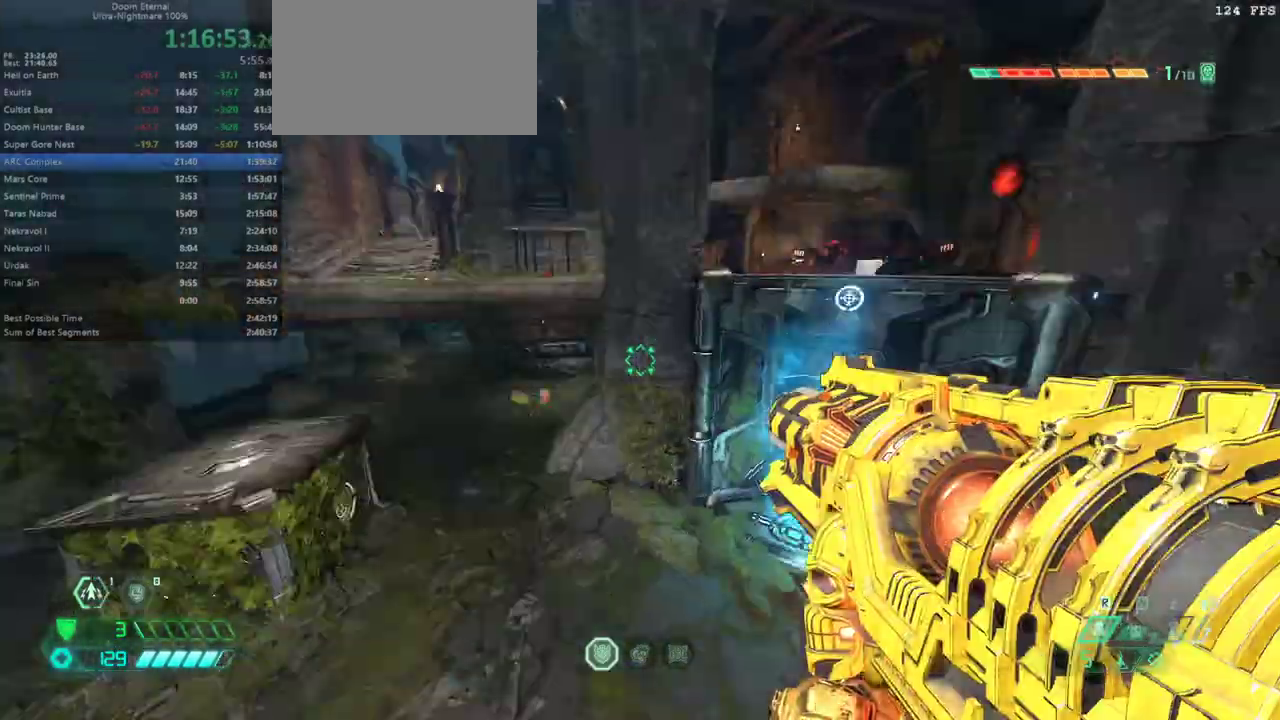
{"keys": ["fw", "l"], "events": [[100, "fw", "down"]]}
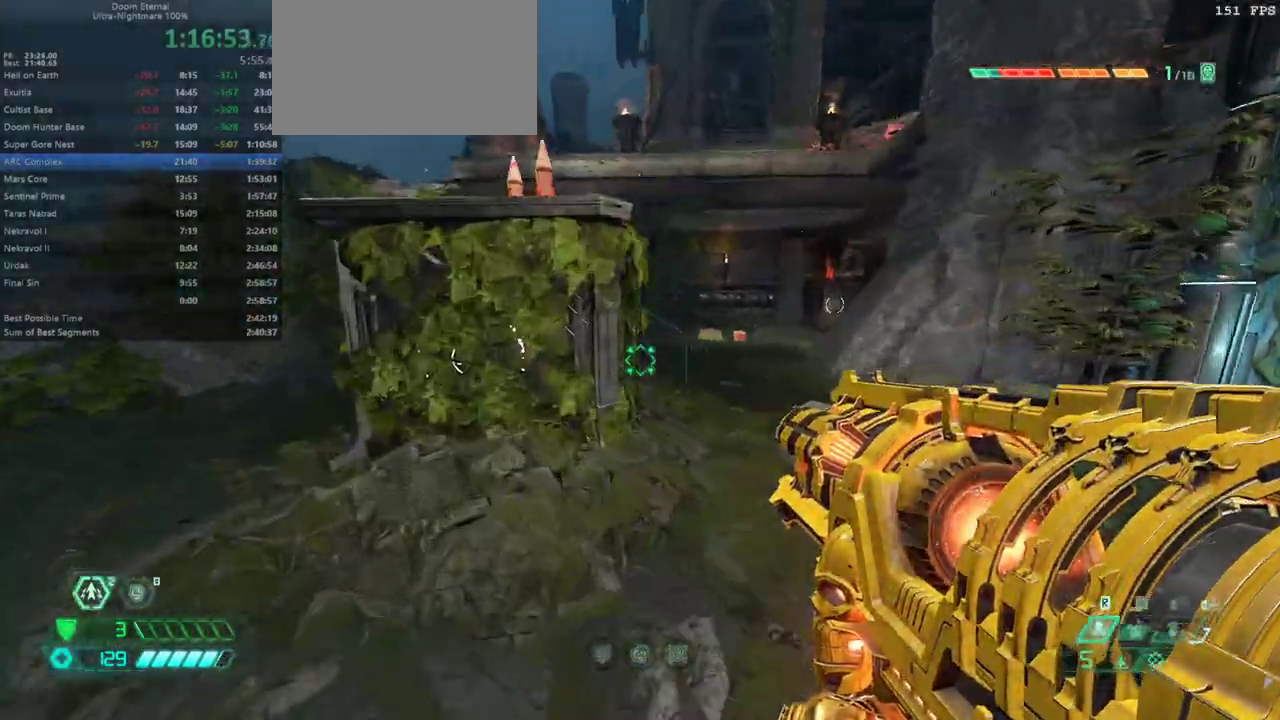
{"keys": ["fw", "l"], "events": [[33, "jump", "down"], [133, "jump", "up"], [233, "jump", "down"], [367, "jump", "up"]]}
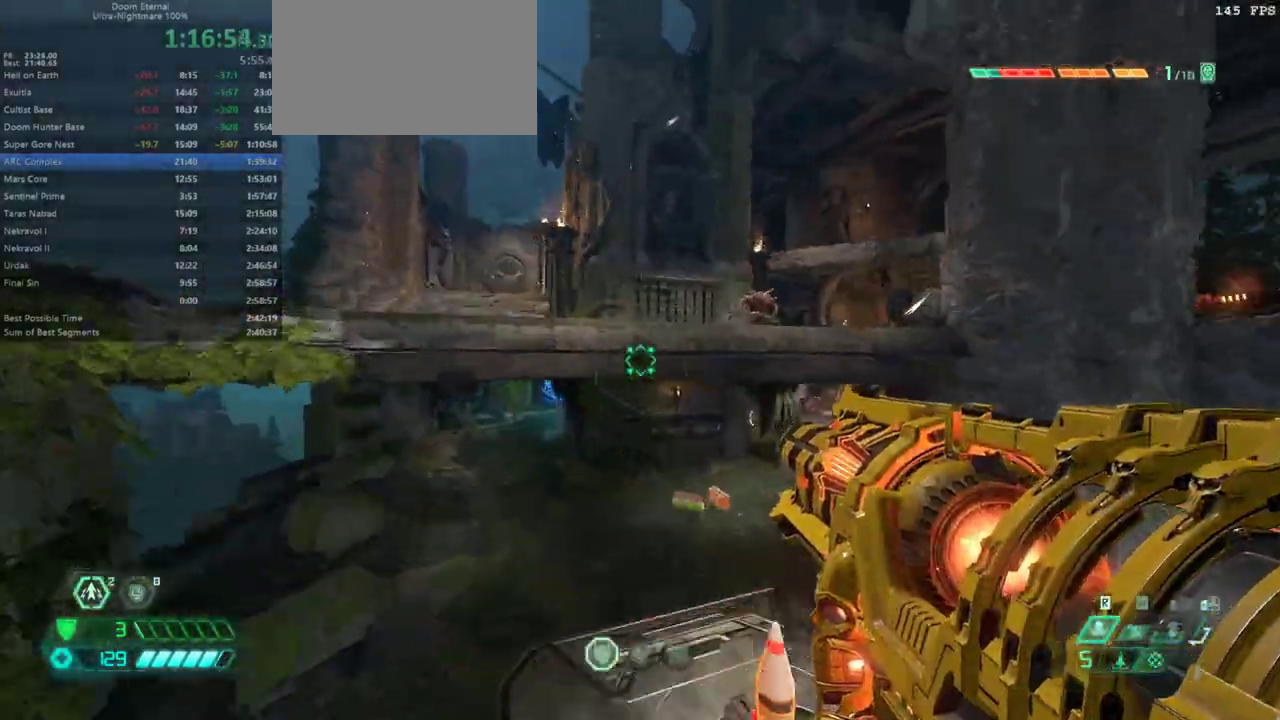
{"keys": ["fw", "l"], "events": []}
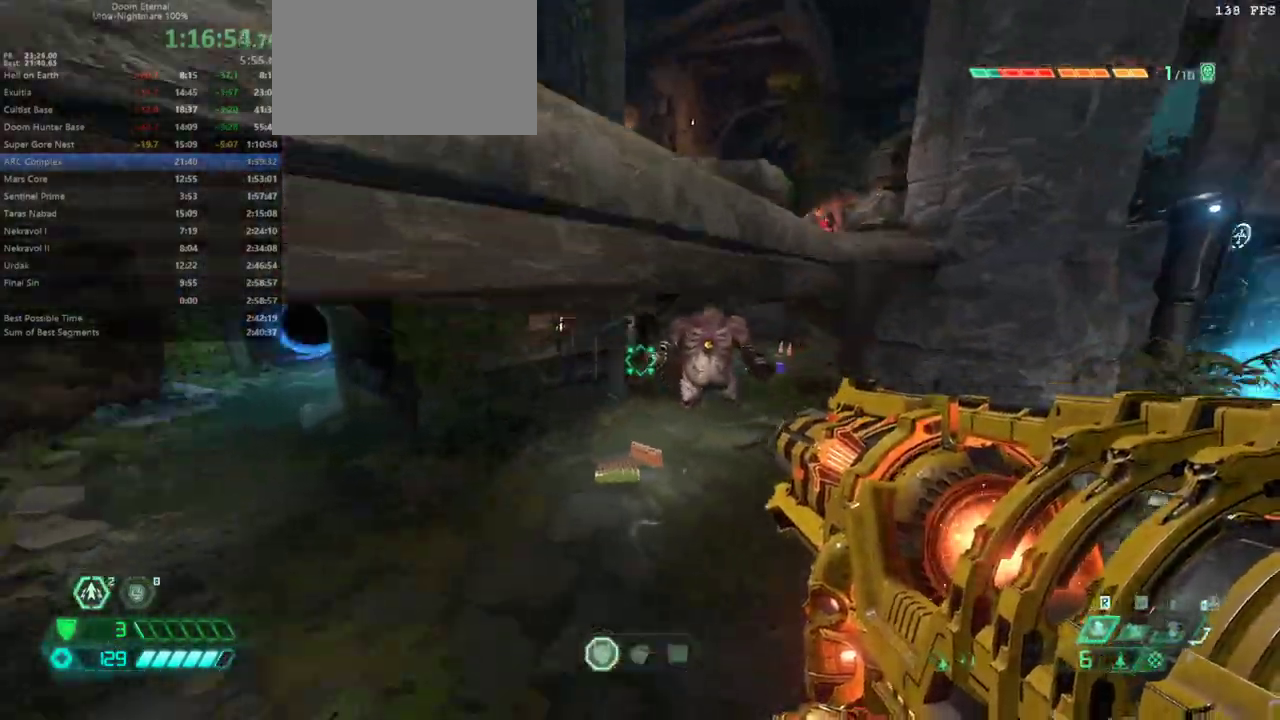
{"keys": ["l"], "events": [[67, "fw", "up"], [267, "dash", "down"], [433, "dash", "up"]]}
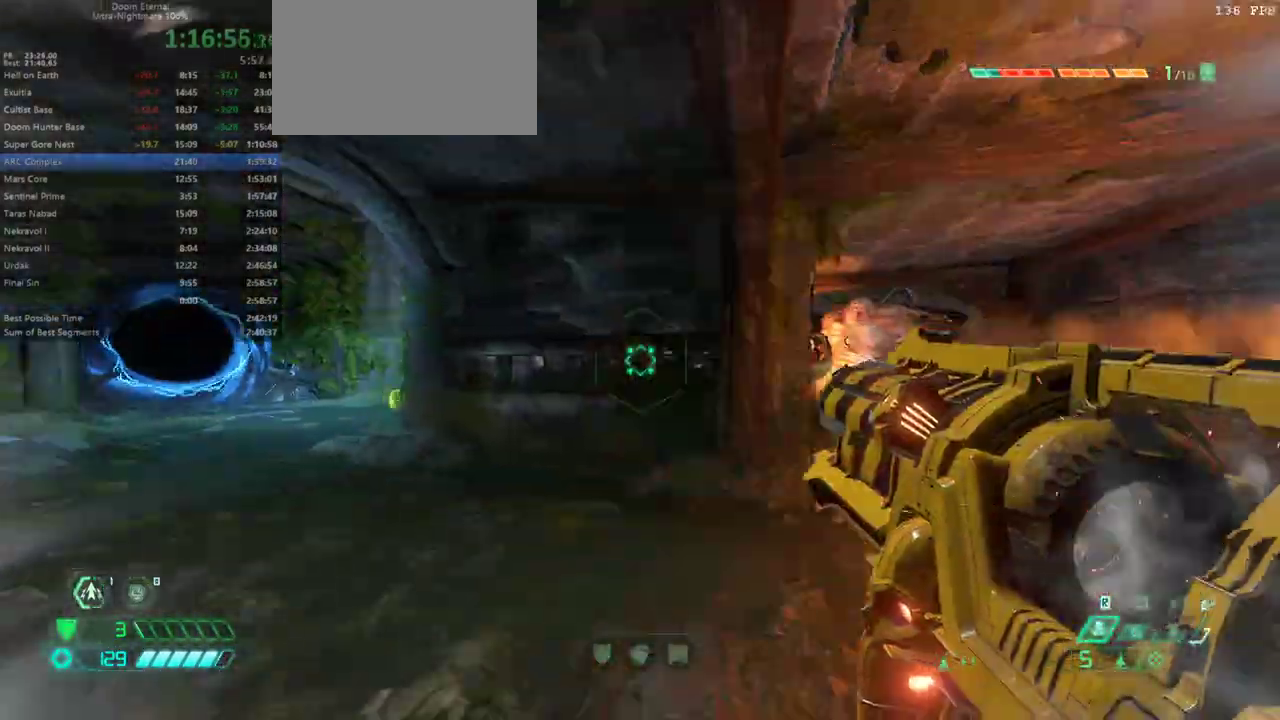
{"keys": ["jump", "r"], "events": [[67, "fw", "down"], [367, "l", "up"], [367, "r", "down"], [400, "fw", "up"], [500, "jump", "down"]]}
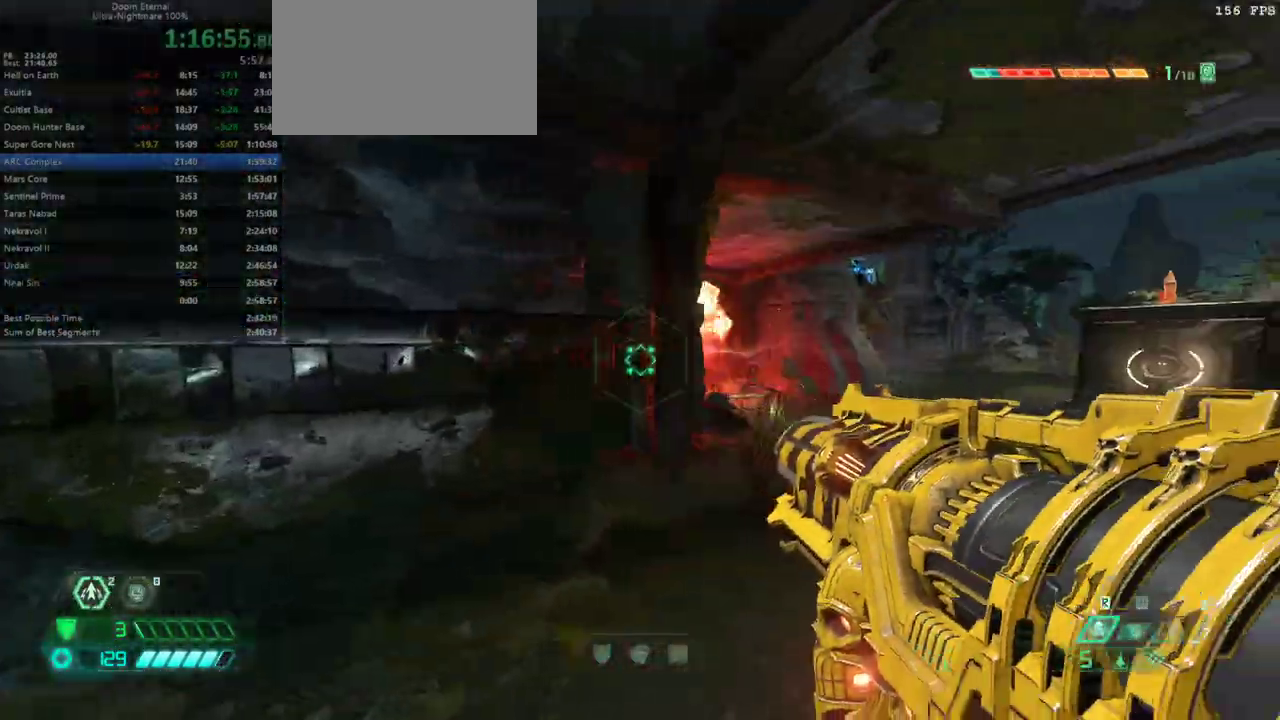
{"keys": ["r"], "events": [[133, "jump", "up"], [200, "jump", "down"], [333, "jump", "up"]]}
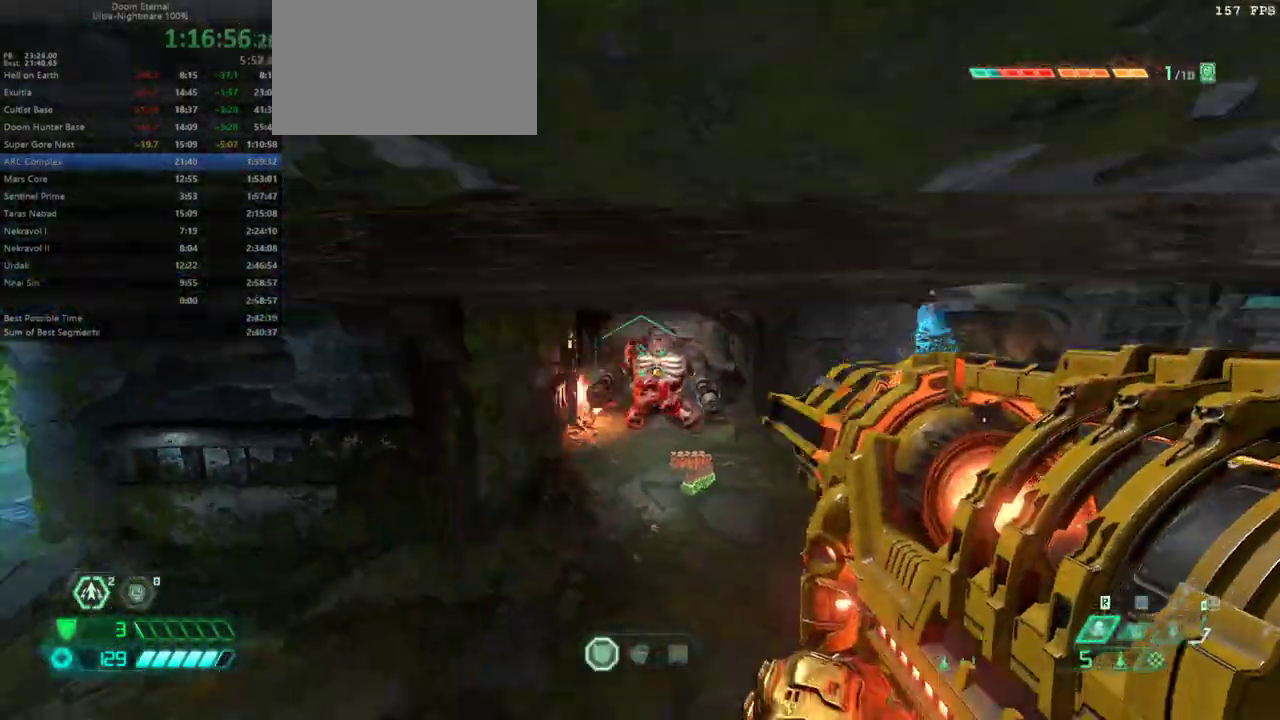
{"keys": ["bw", "l"], "events": [[400, "bw", "down"], [500, "l", "down"], [500, "r", "up"]]}
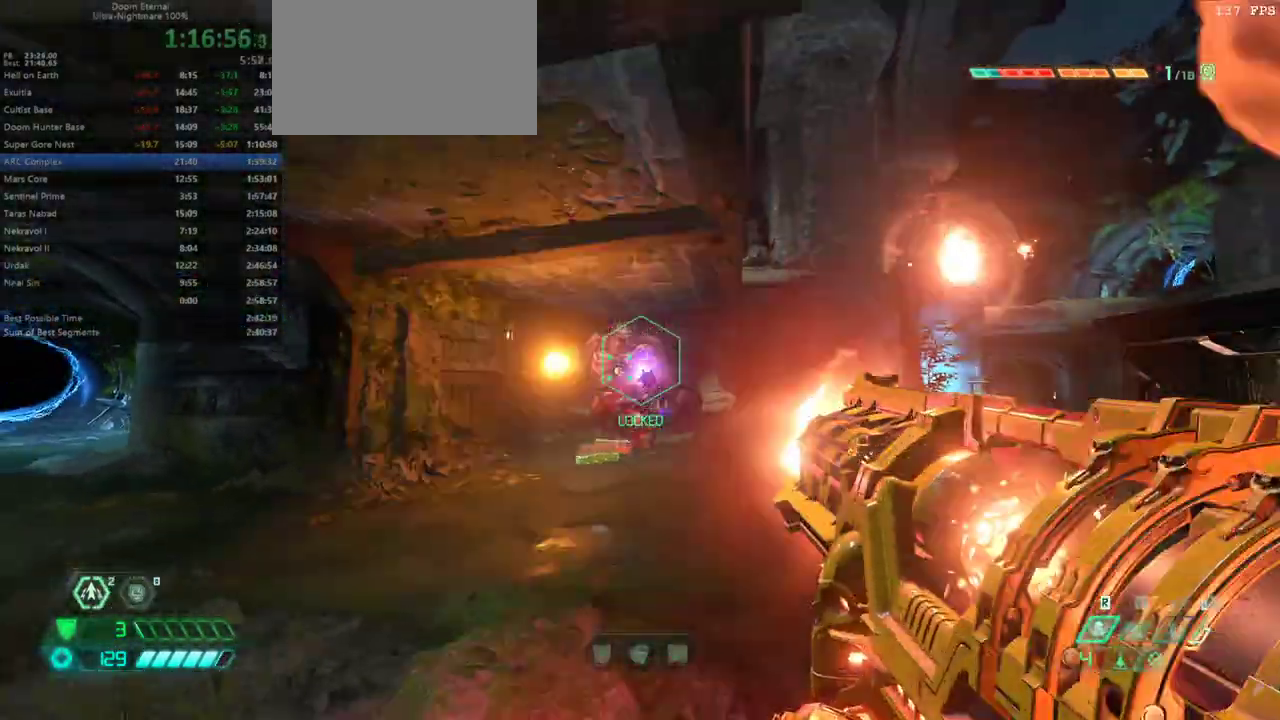
{"keys": ["fw", "l"], "events": [[33, "bw", "up"], [167, "fw", "down"], [233, "dash", "down"], [400, "dash", "up"]]}
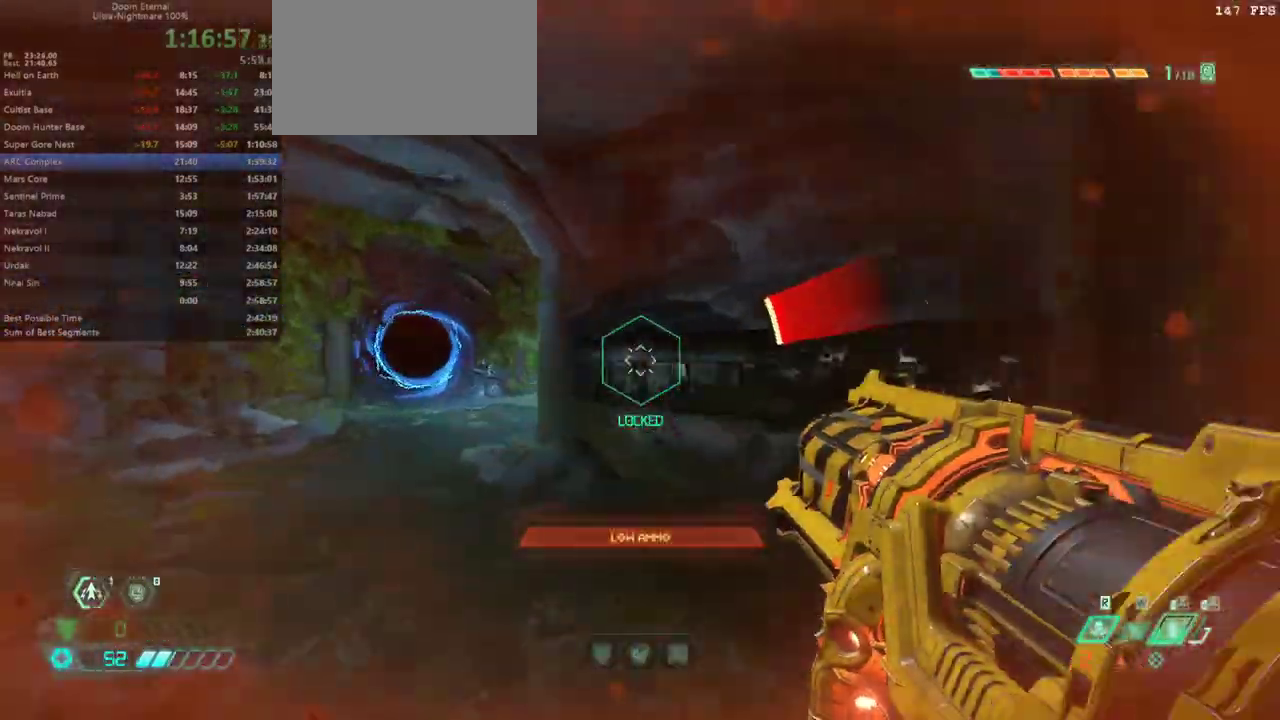
{"keys": ["dash", "fw"], "events": [[200, "ssg", "down"], [300, "ssg", "up"], [367, "l", "up"], [467, "dash", "down"]]}
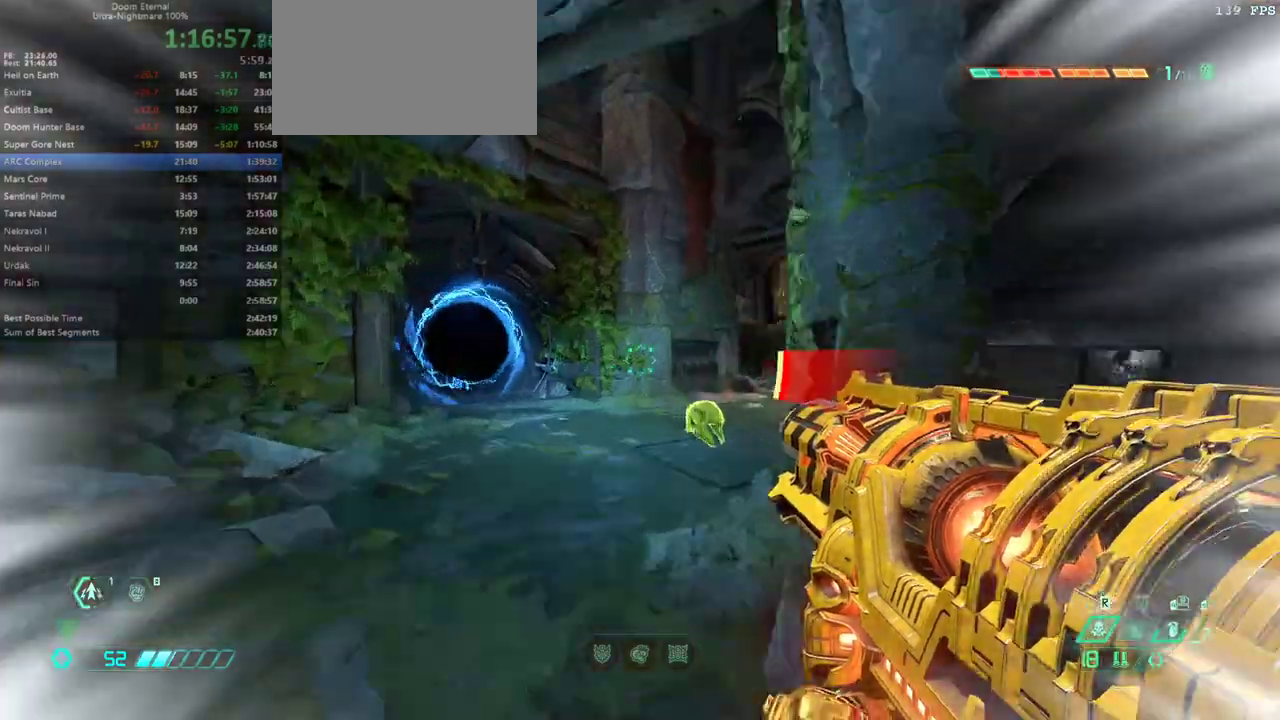
{"keys": ["fw"], "events": [[100, "dash", "up"]]}
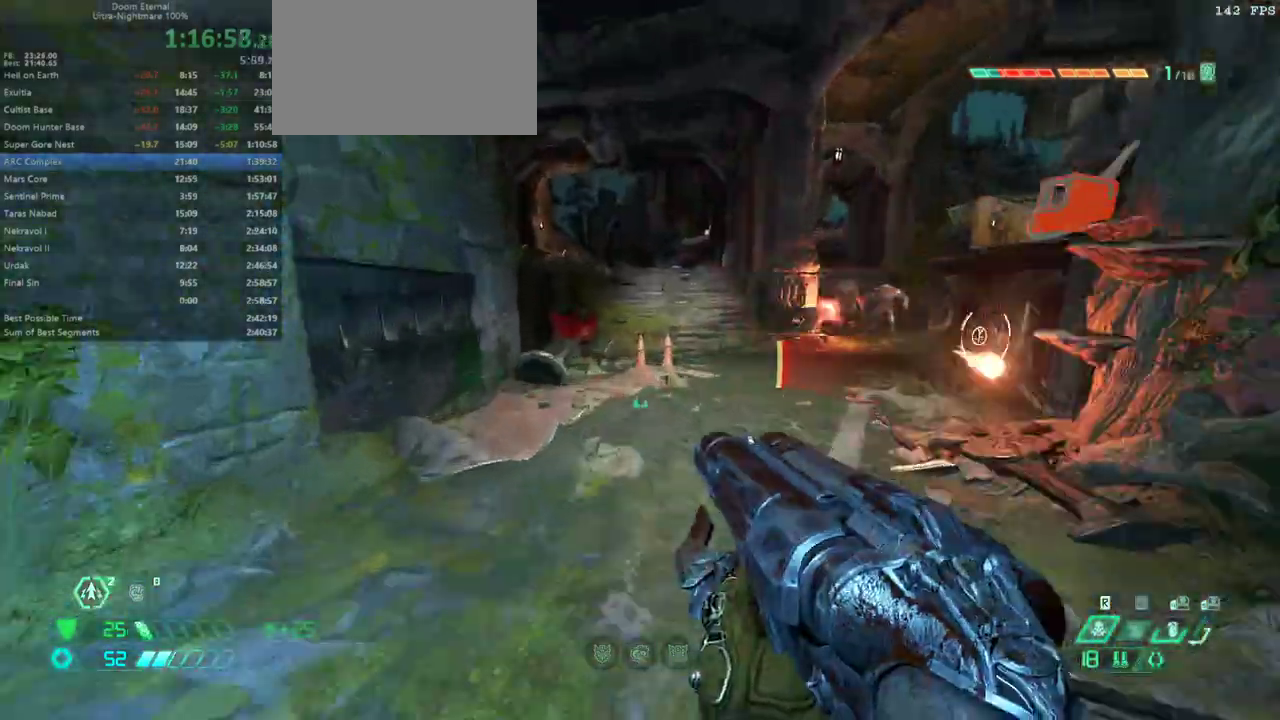
{"keys": ["fw"], "events": [[133, "dash", "down"], [267, "dash", "up"], [400, "hc", "down"], [500, "hc", "up"]]}
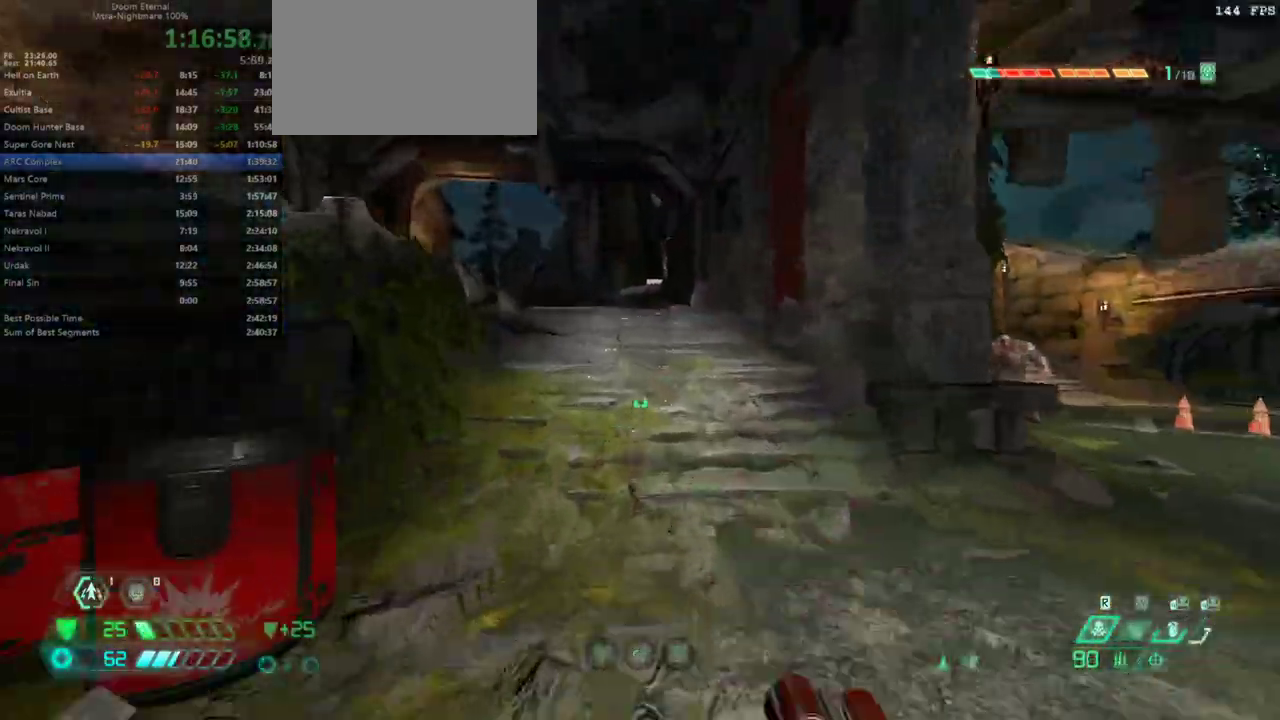
{"keys": ["fw"], "events": [[200, "dash", "down"], [333, "dash", "up"]]}
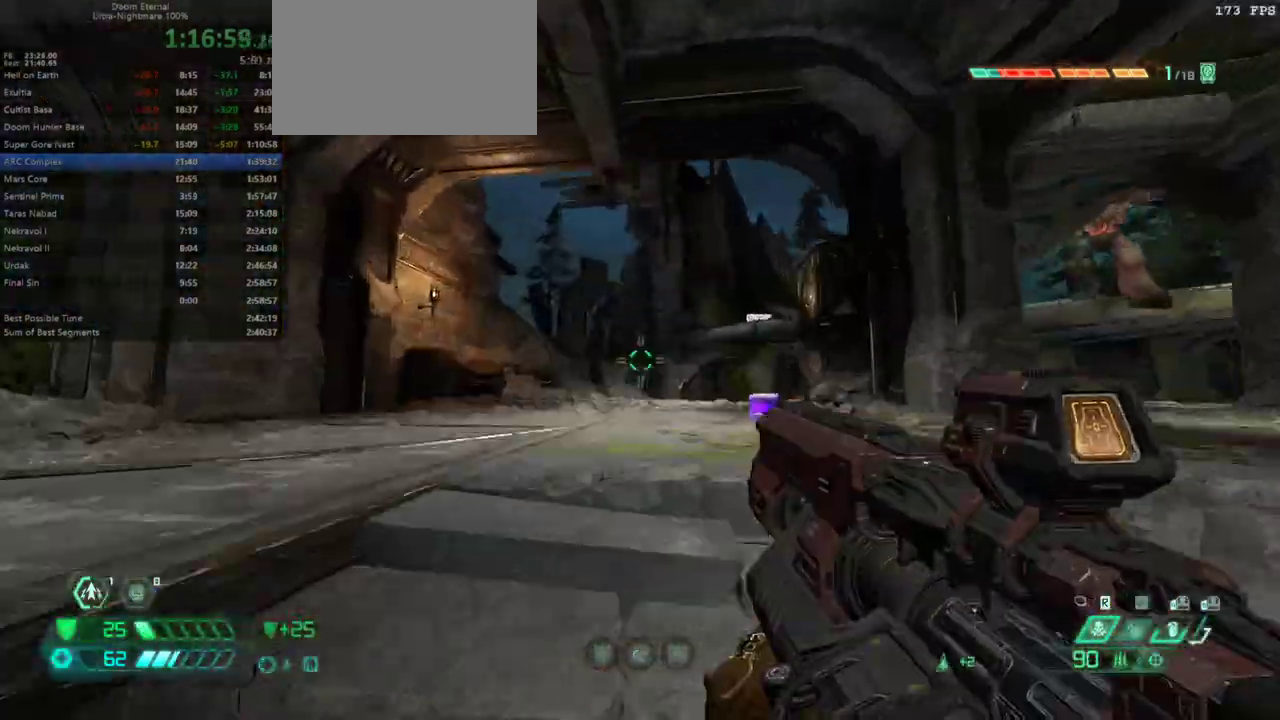
{"keys": ["fw", "jump", "l"], "events": [[67, "l", "down"], [400, "jump", "down"]]}
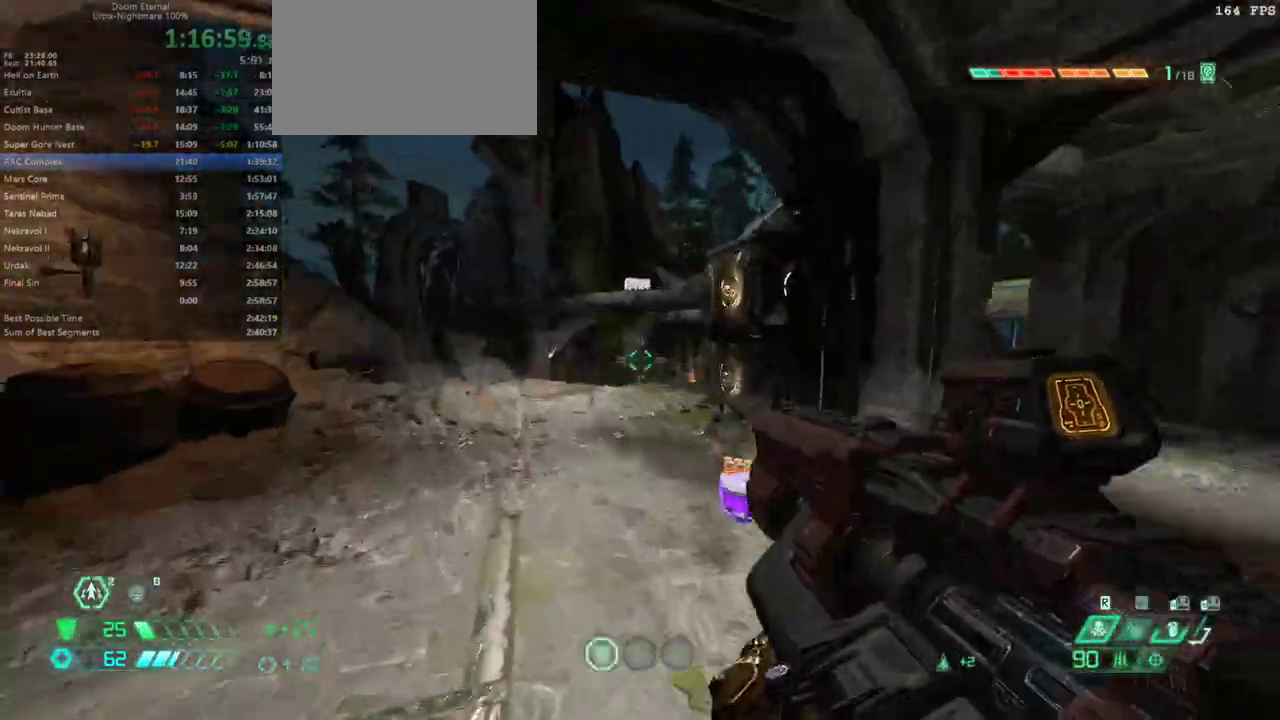
{"keys": ["dash", "fw"], "events": [[33, "jump", "up"], [67, "l", "up"], [233, "jump", "down"], [333, "jump", "up"], [500, "dash", "down"]]}
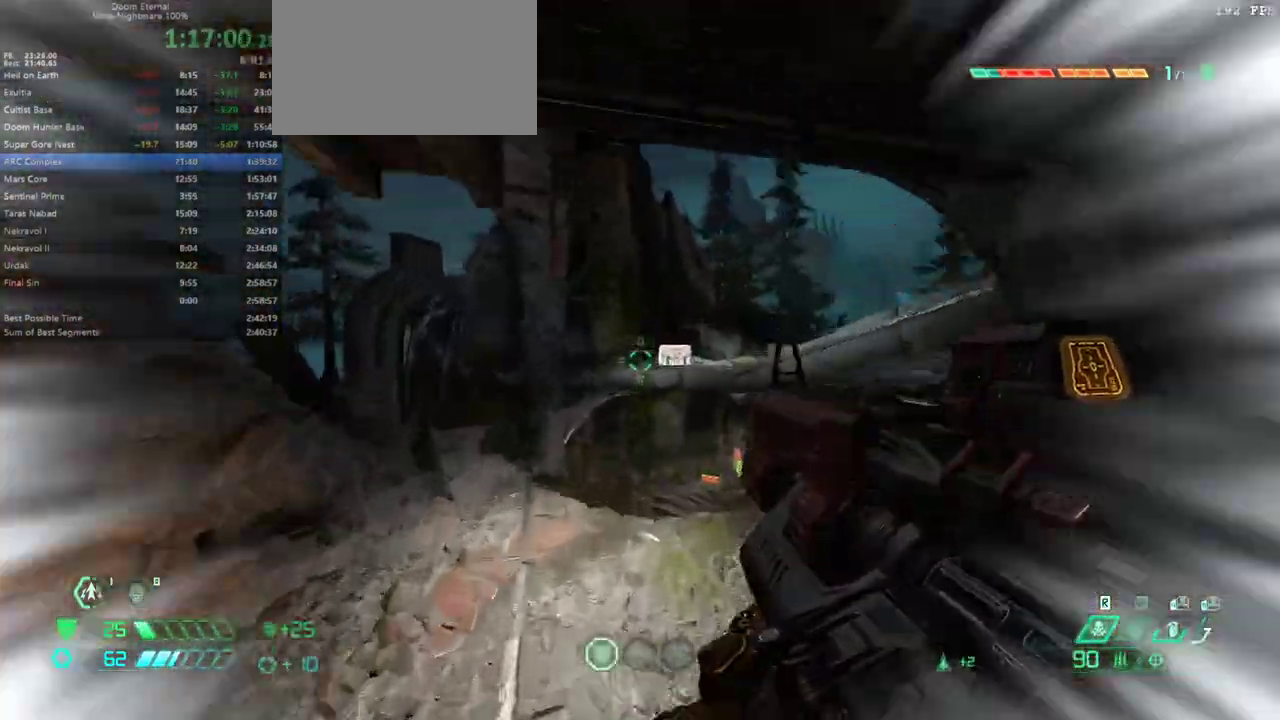
{"keys": ["fw"], "events": [[133, "dash", "up"], [233, "dash", "down"], [467, "dash", "up"]]}
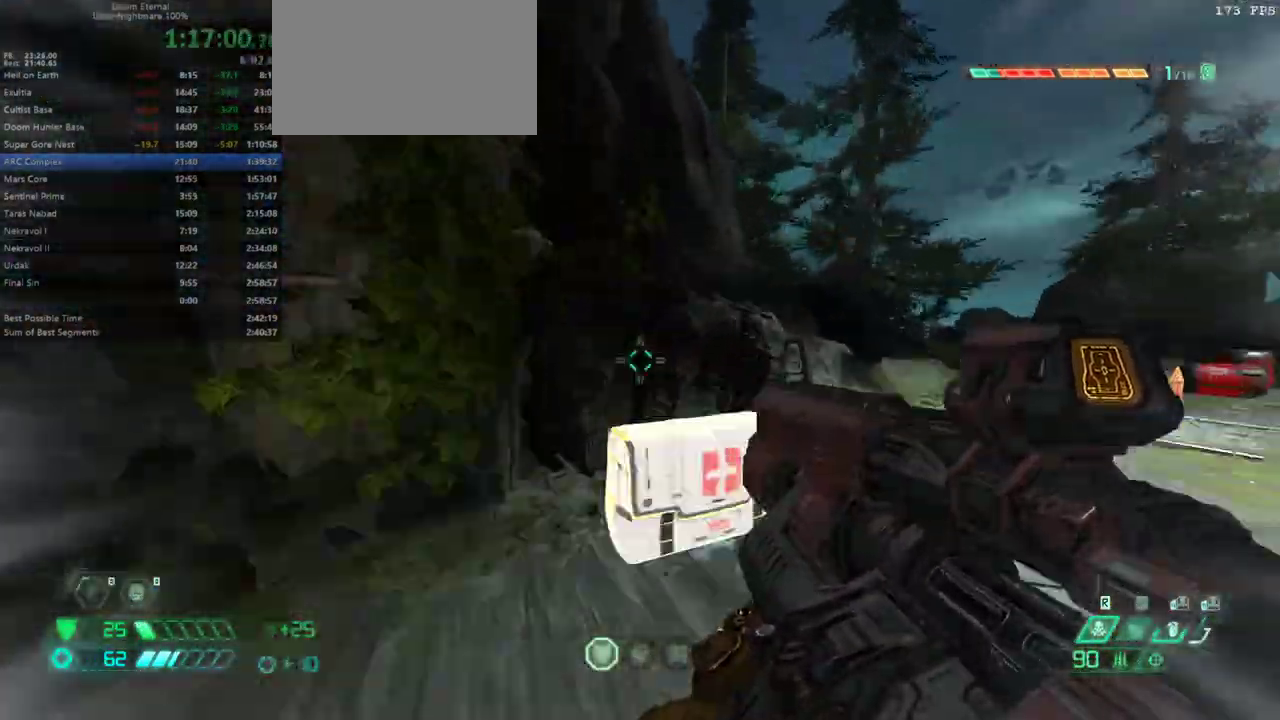
{"keys": ["fw", "l"], "events": [[333, "l", "down"]]}
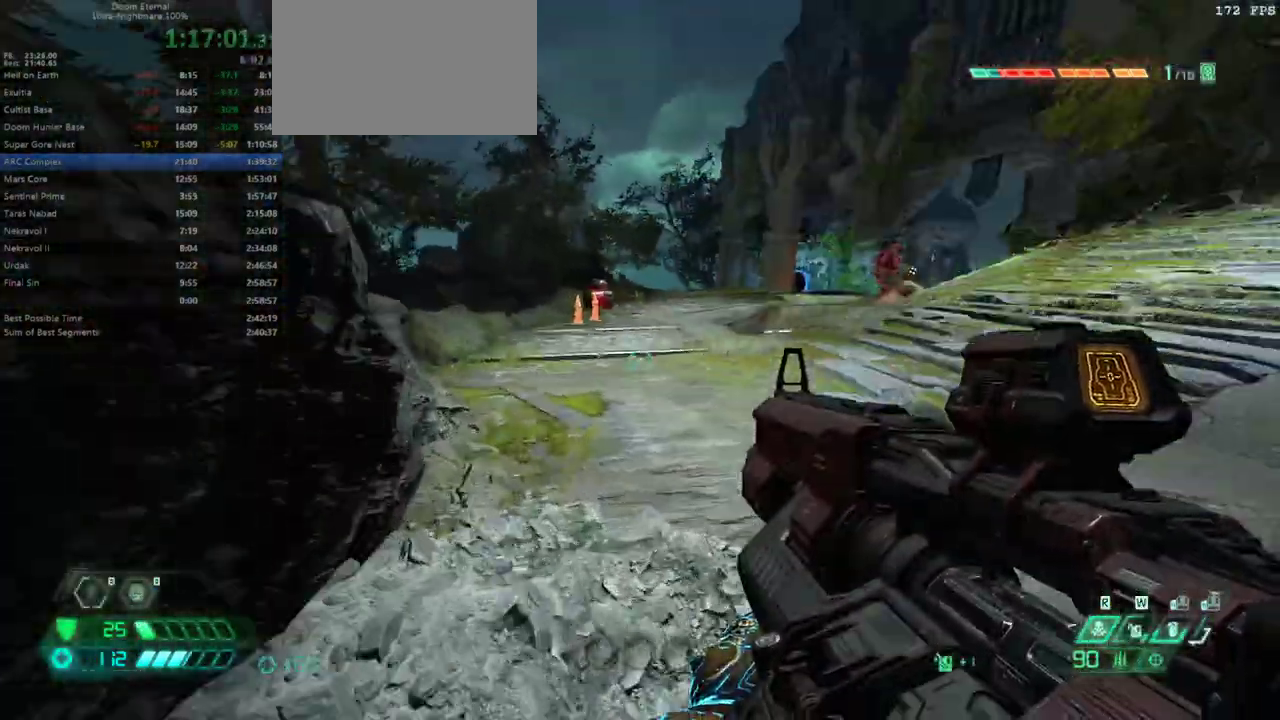
{"keys": ["fw", "l"], "events": [[67, "jump", "down"], [233, "jump", "up"]]}
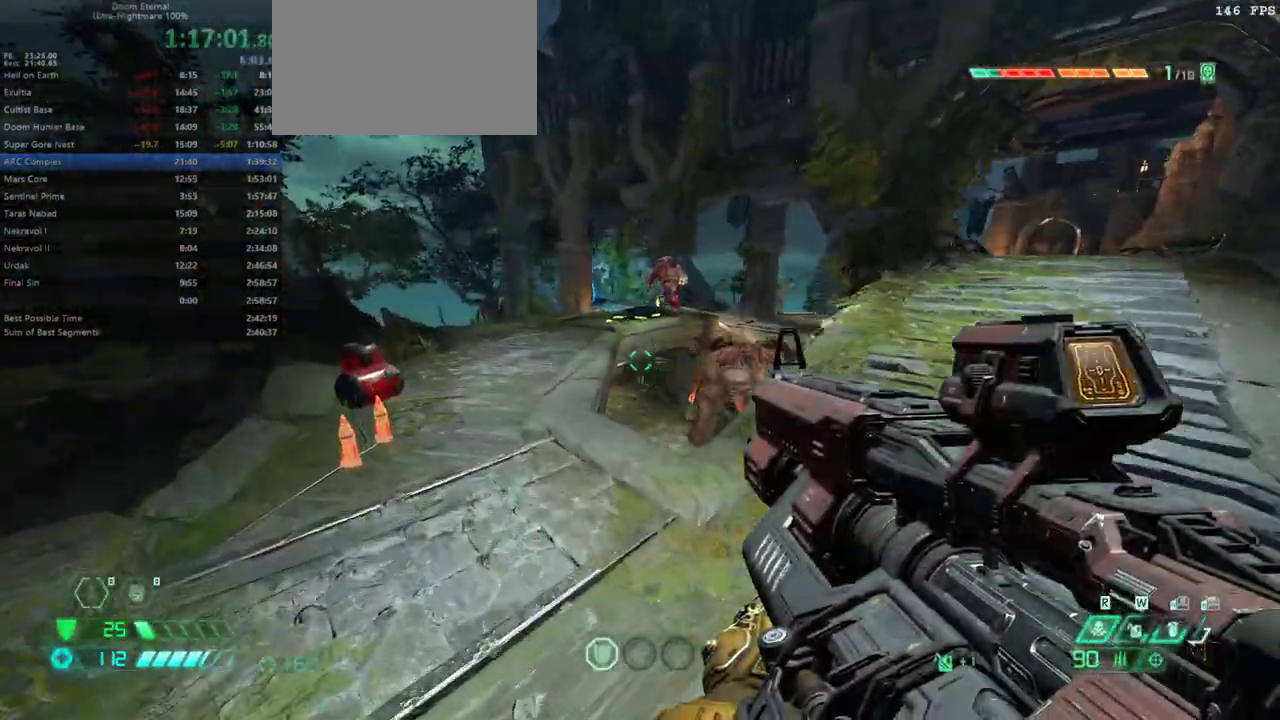
{"keys": ["dash", "fw", "r"], "events": [[133, "fw", "up"], [200, "l", "up"], [200, "r", "down"], [333, "fw", "down"], [367, "dash", "down"]]}
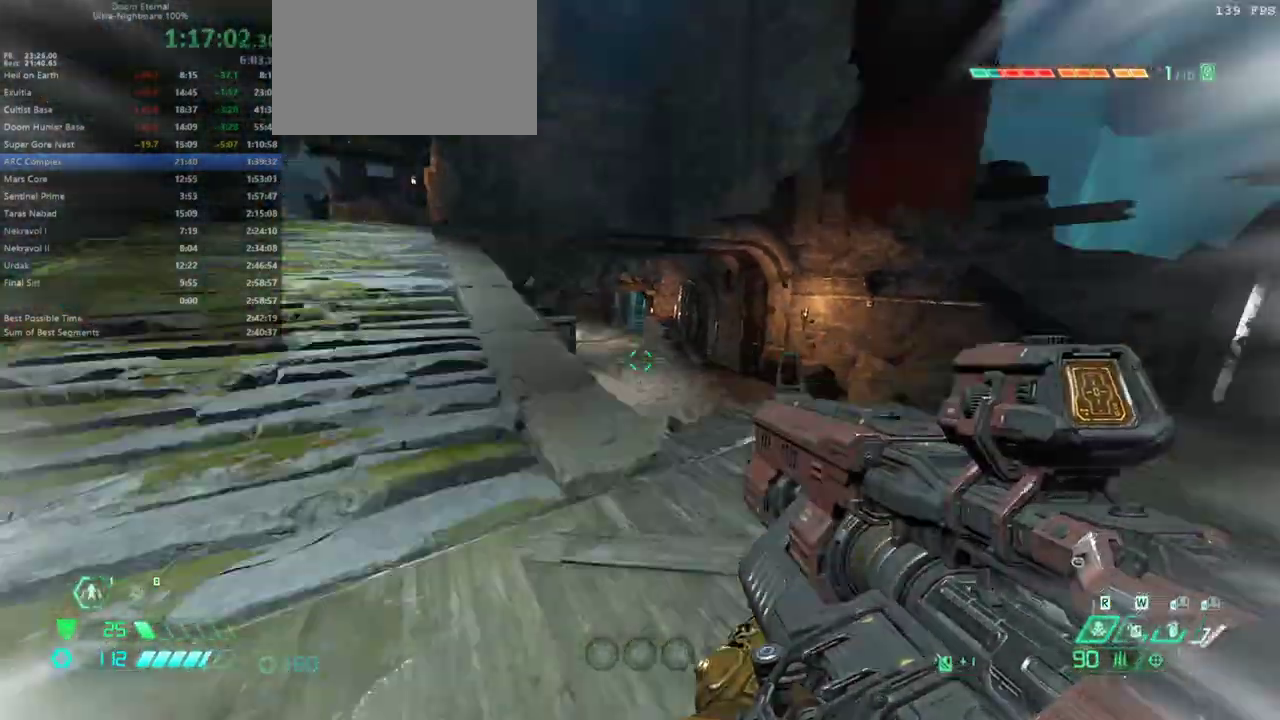
{"keys": ["fw", "jump", "r"], "events": [[67, "dash", "up"], [400, "jump", "down"]]}
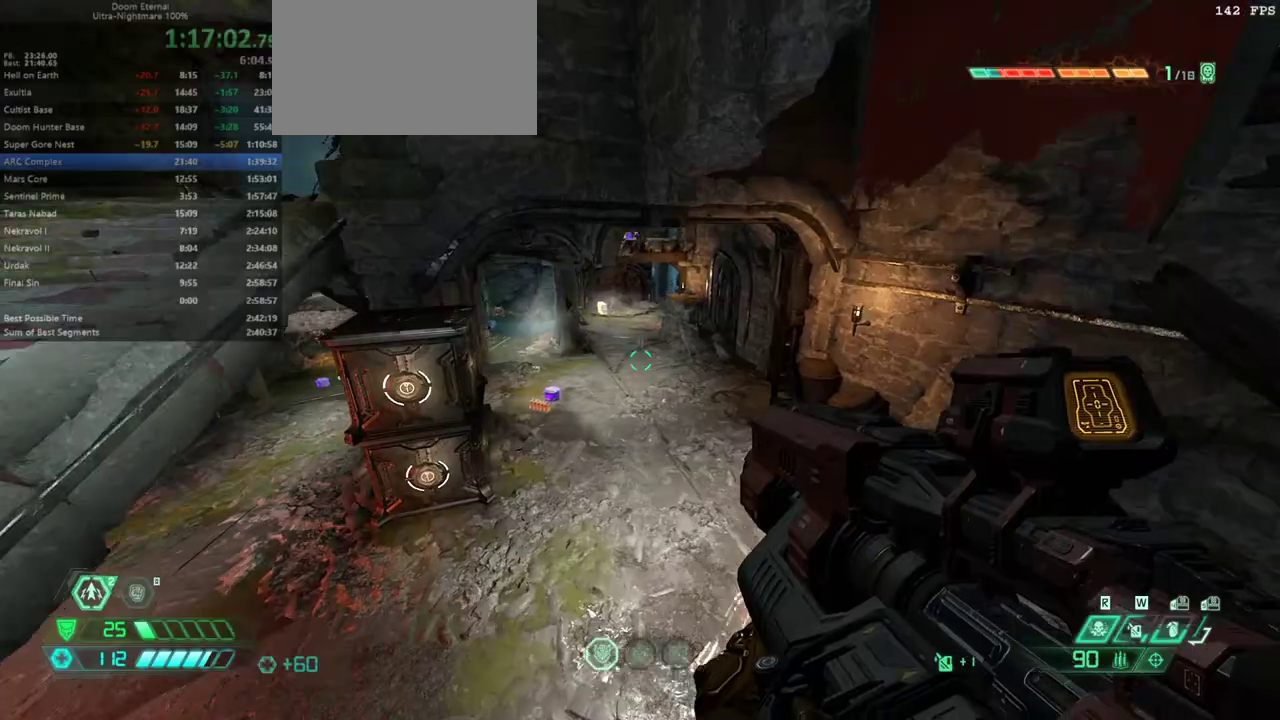
{"keys": ["r"], "events": [[33, "jump", "up"], [67, "fw", "up"], [67, "jump", "down"], [167, "jump", "up"]]}
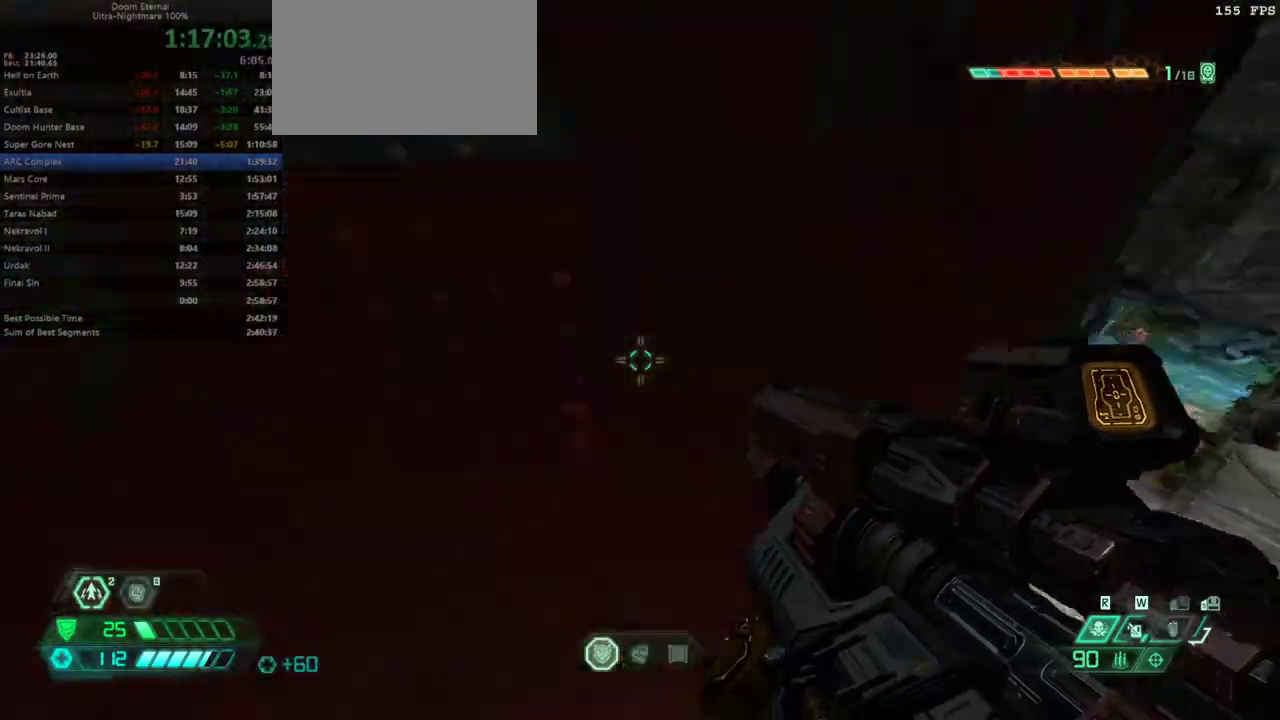
{"keys": ["fw", "r"], "events": [[333, "fw", "down"]]}
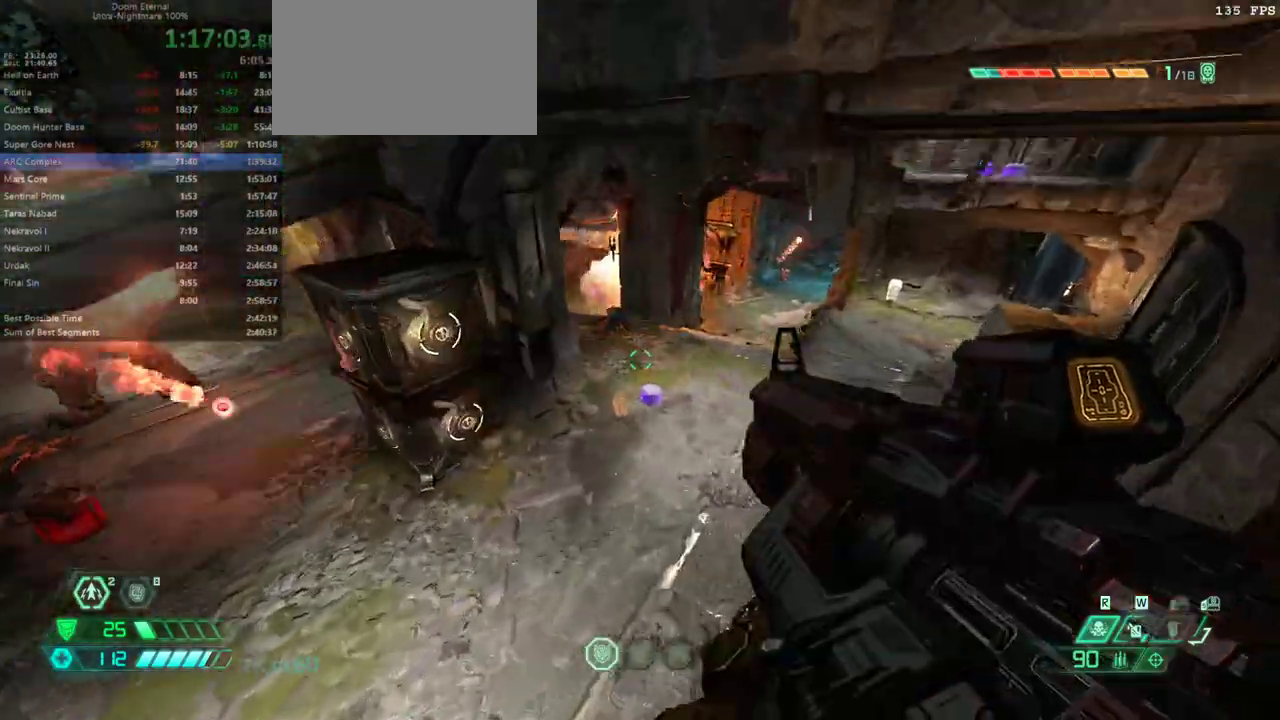
{"keys": ["dash", "fw"], "events": [[300, "r", "up"], [433, "dash", "down"]]}
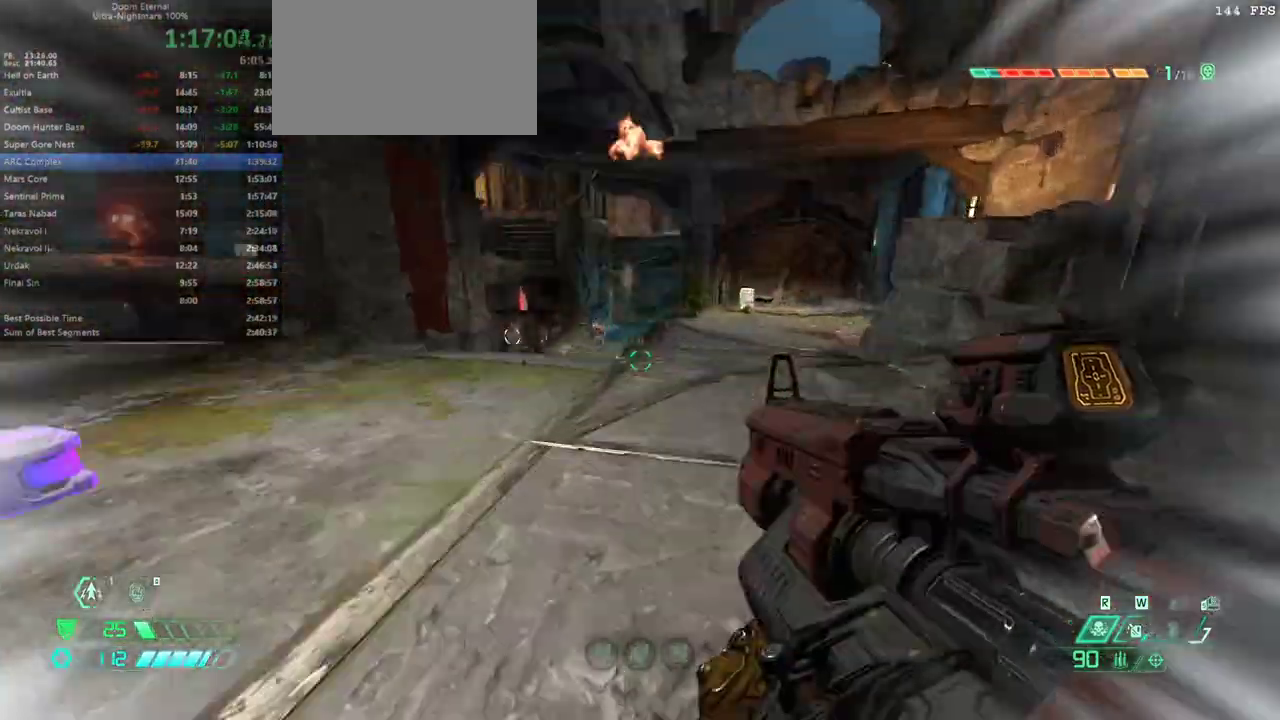
{"keys": ["fw"], "events": [[67, "dash", "up"]]}
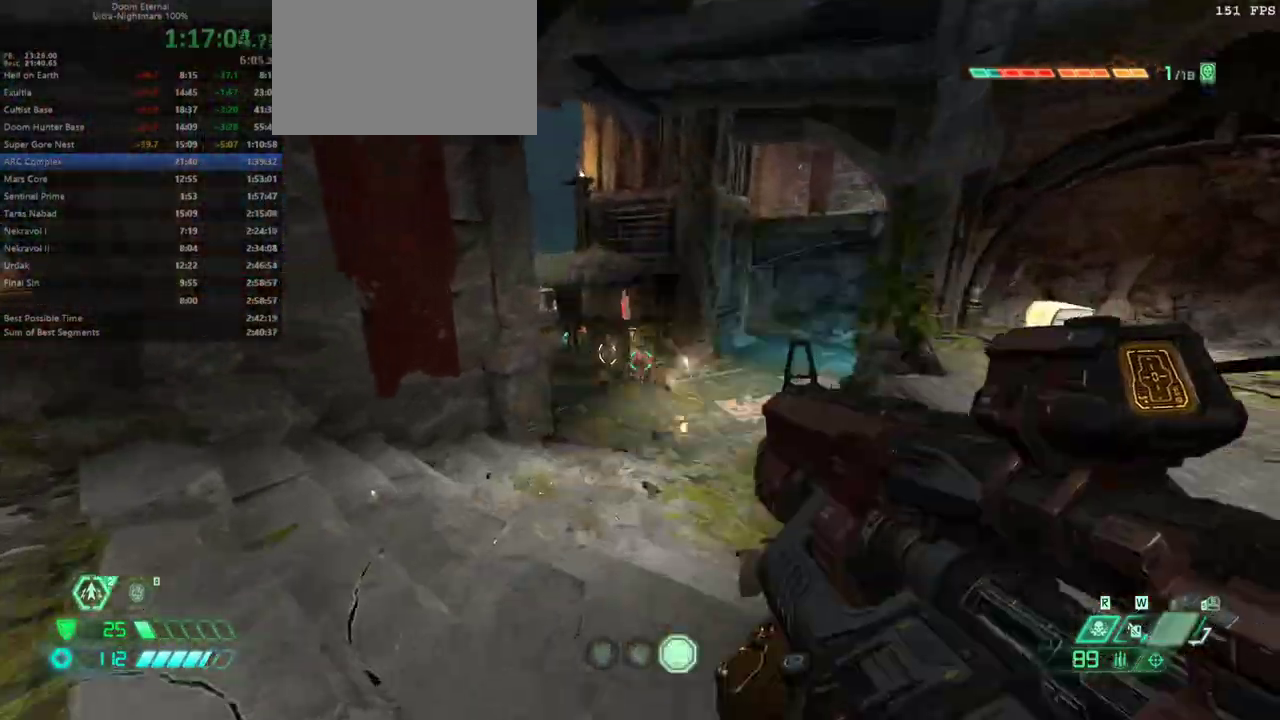
{"keys": ["fw", "r"], "events": [[67, "r", "down"]]}
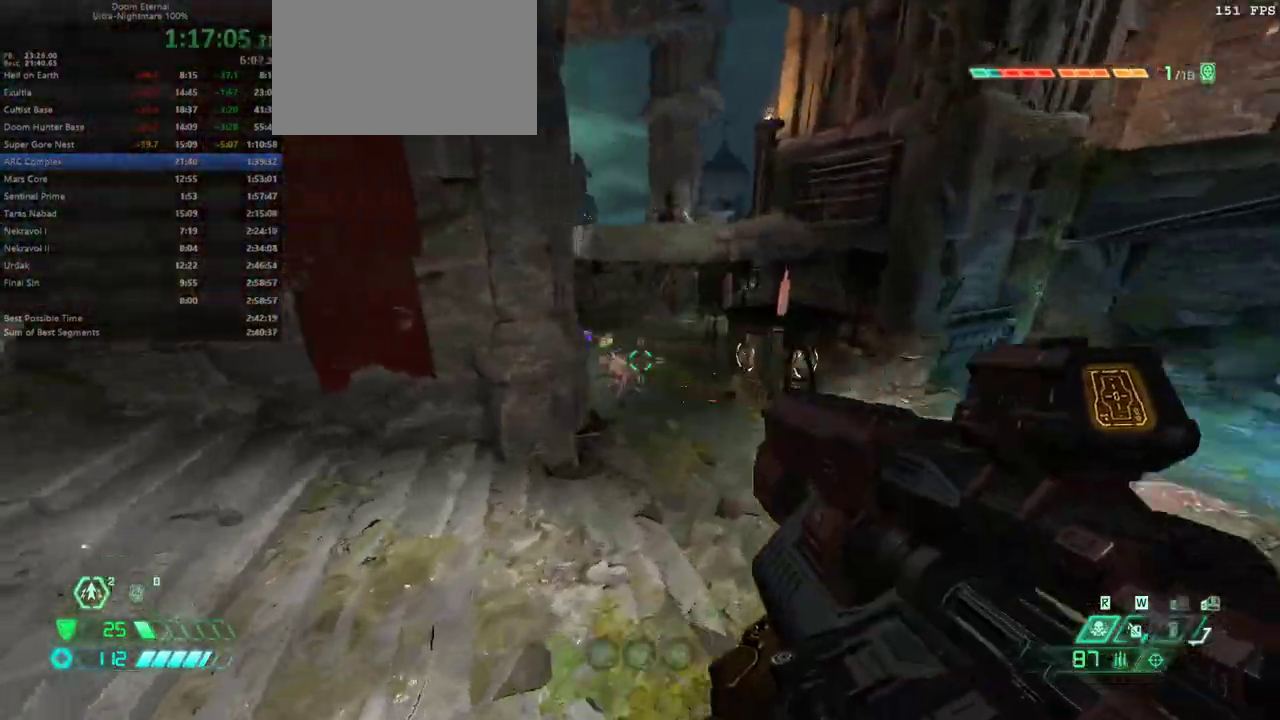
{"keys": ["fw"], "events": [[500, "r", "up"]]}
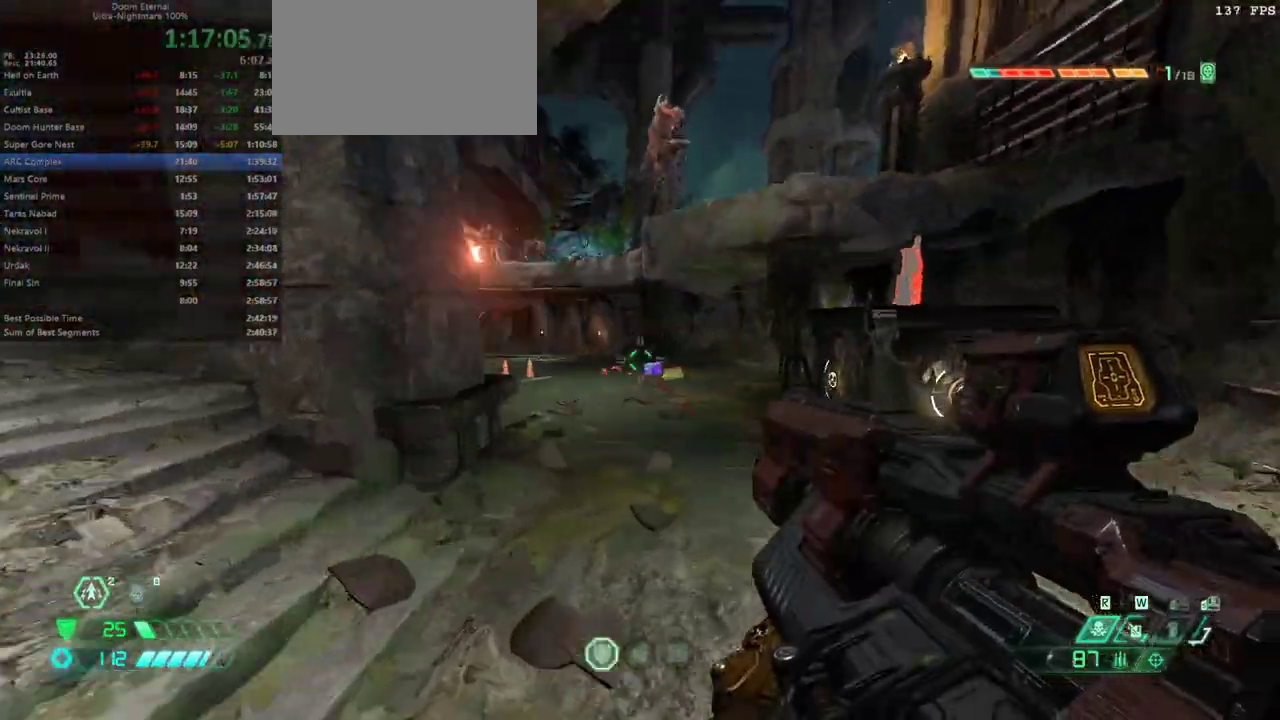
{"keys": [], "events": [[67, "fw", "up"], [300, "bw", "down"], [467, "bw", "up"]]}
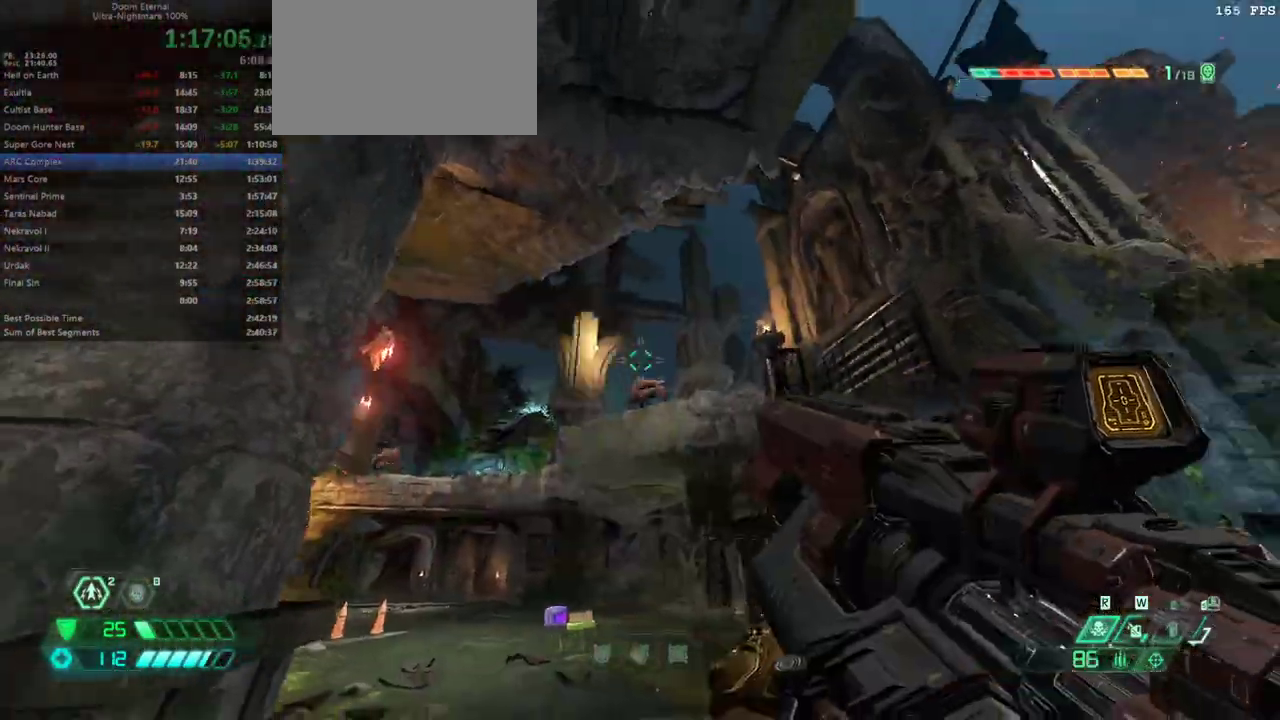
{"keys": ["fw"], "events": [[133, "fw", "down"], [300, "jump", "down"], [367, "jump", "up"]]}